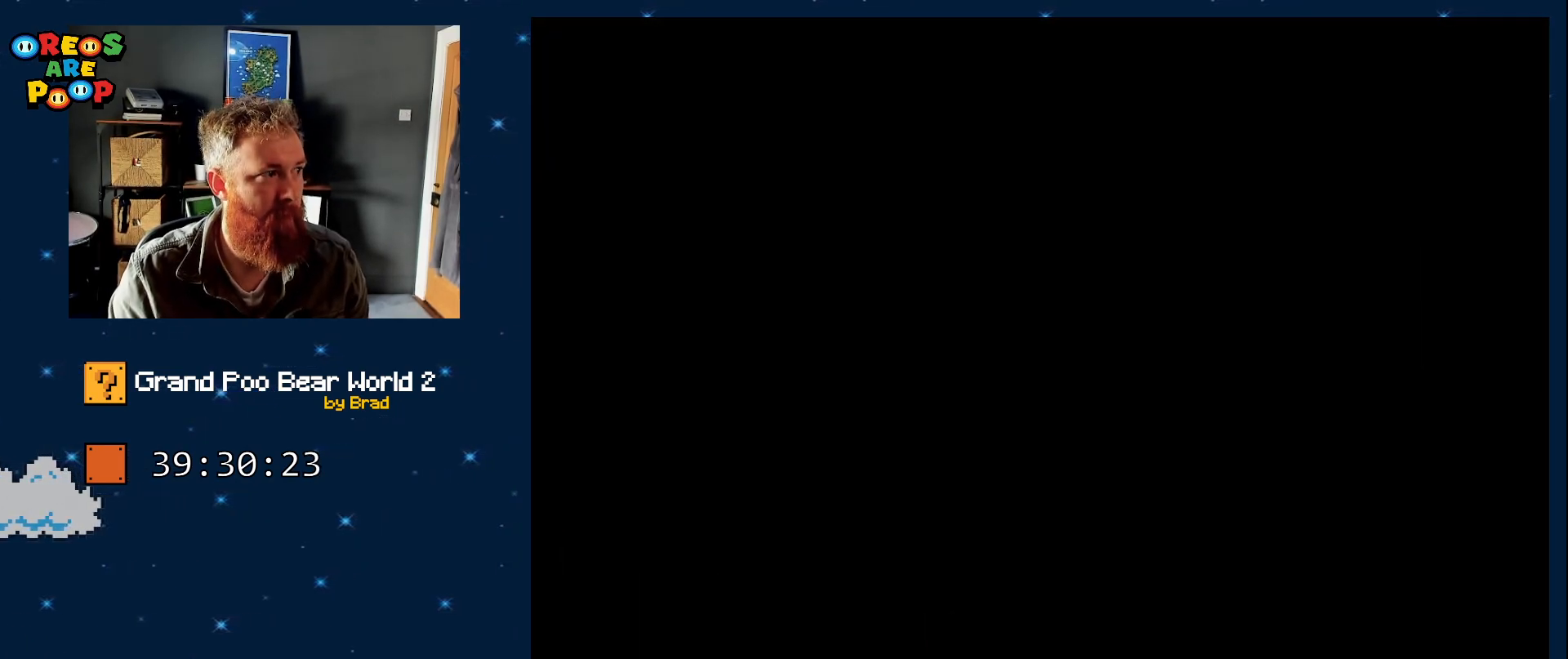
Gameplay with a controller (Nintendo layout); each line is a JSON object with the inputs held at the frame after it (dt_ms = milliseconds from this image to that frame). "events" lists button and stick changes between this image and that frame as [ms after this image, input, new state], when the widget could be followed in between. Not read: L1 L3 R1 R3.
{"dt_ms": 500, "buttons": ["B", "Y"], "events": [[200, "B", "up"], [250, "DPAD_RIGHT", "up"], [383, "B", "down"]]}
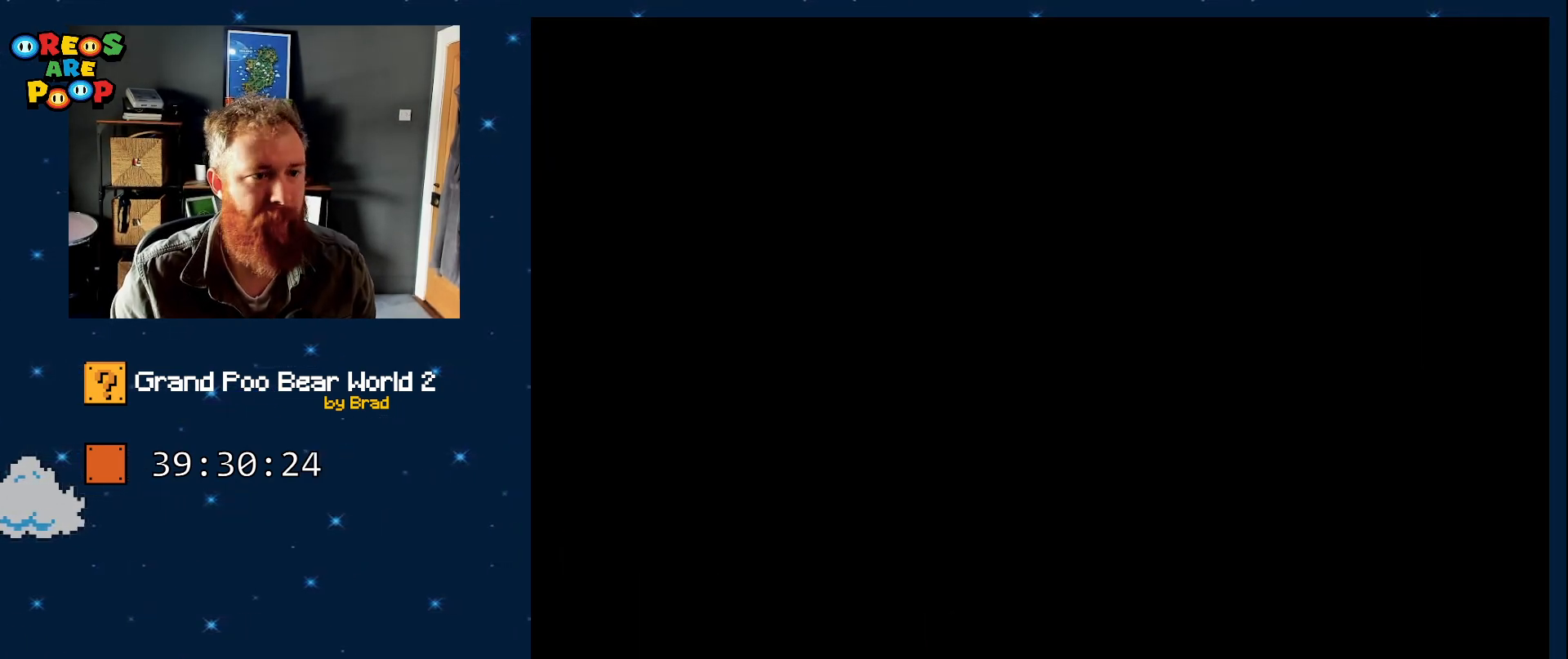
{"dt_ms": 500, "buttons": ["B", "Y", "DPAD_RIGHT"], "events": [[17, "B", "up"], [67, "DPAD_RIGHT", "down"], [167, "DPAD_RIGHT", "up"], [217, "Y", "up"], [317, "Y", "down"], [483, "B", "down"], [483, "DPAD_RIGHT", "down"]]}
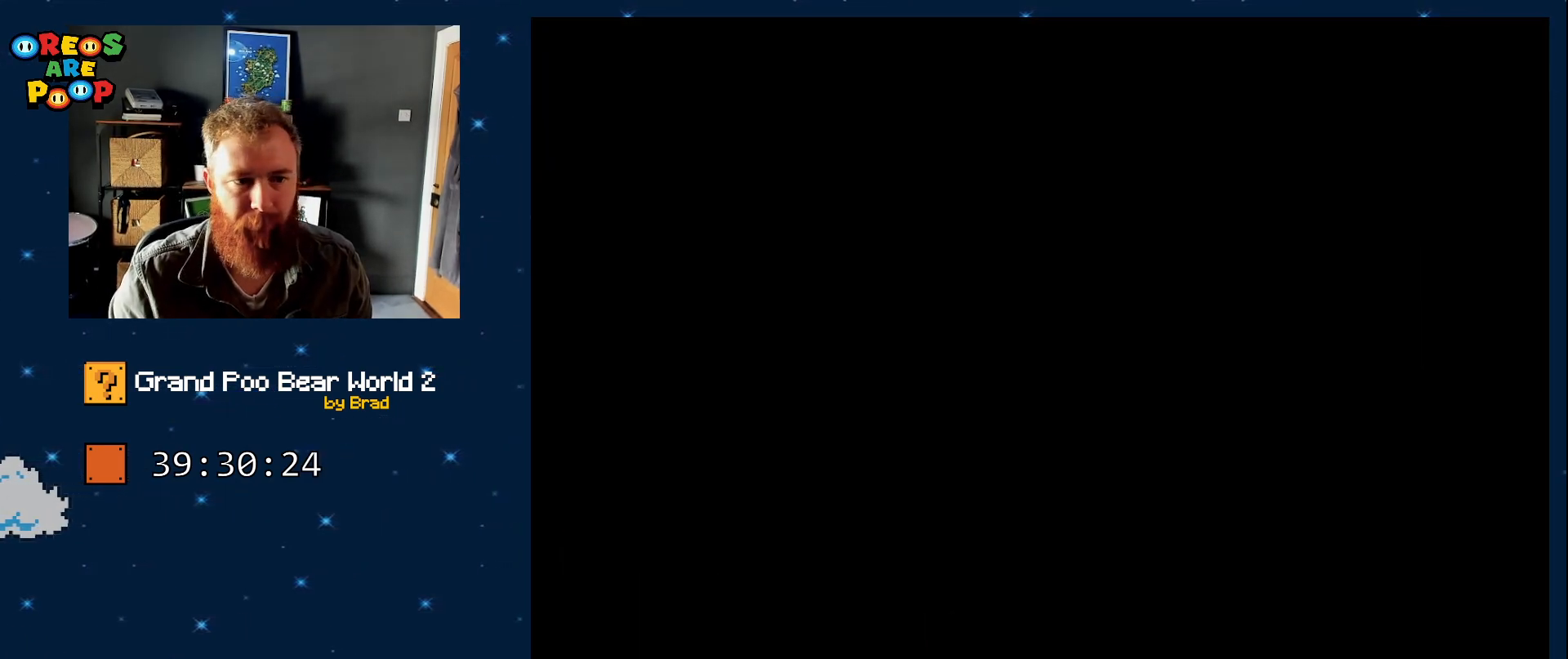
{"dt_ms": 500, "buttons": ["Y", "DPAD_RIGHT"], "events": [[167, "B", "up"], [217, "DPAD_RIGHT", "up"], [317, "B", "down"], [383, "DPAD_RIGHT", "down"], [483, "B", "up"]]}
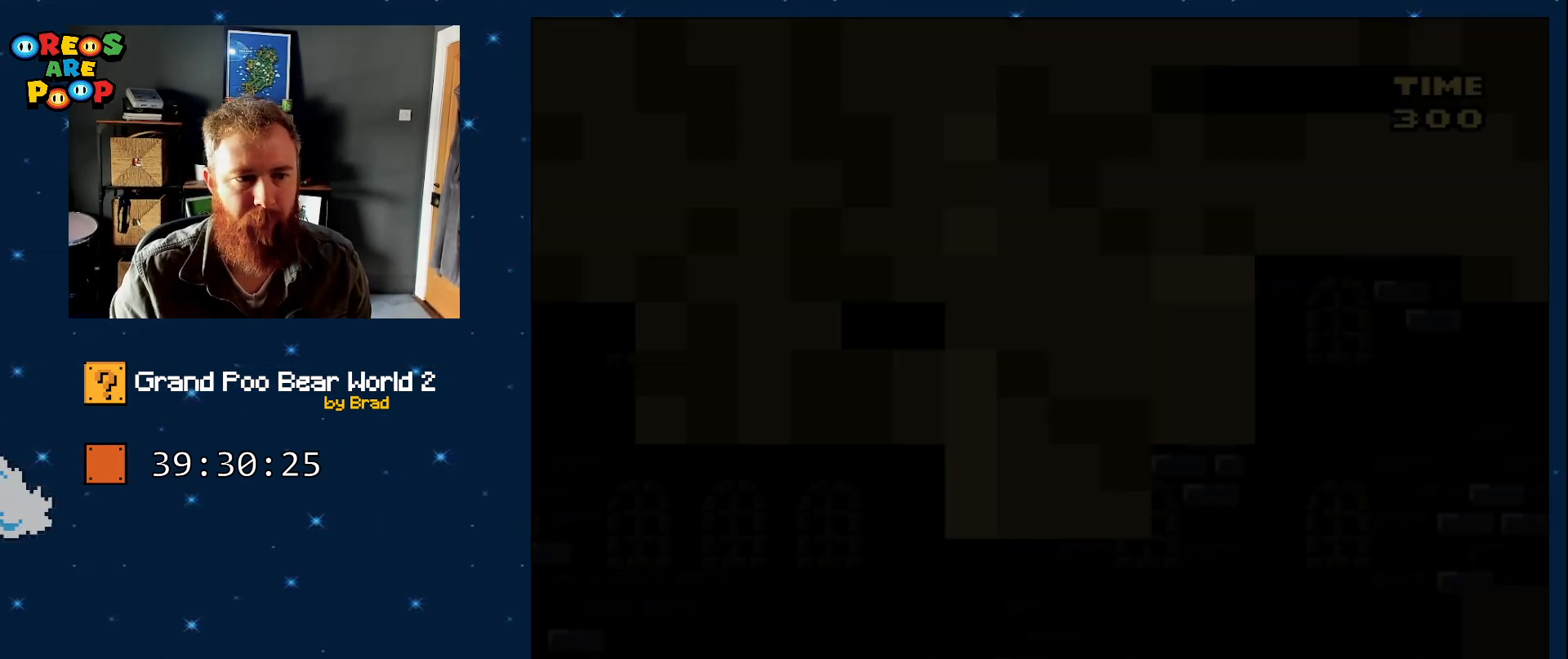
{"dt_ms": 500, "buttons": ["DPAD_RIGHT"], "events": [[83, "B", "down"], [200, "B", "up"], [200, "DPAD_RIGHT", "up"], [200, "Y", "up"], [250, "DPAD_RIGHT", "down"], [300, "DPAD_RIGHT", "up"], [350, "DPAD_RIGHT", "down"]]}
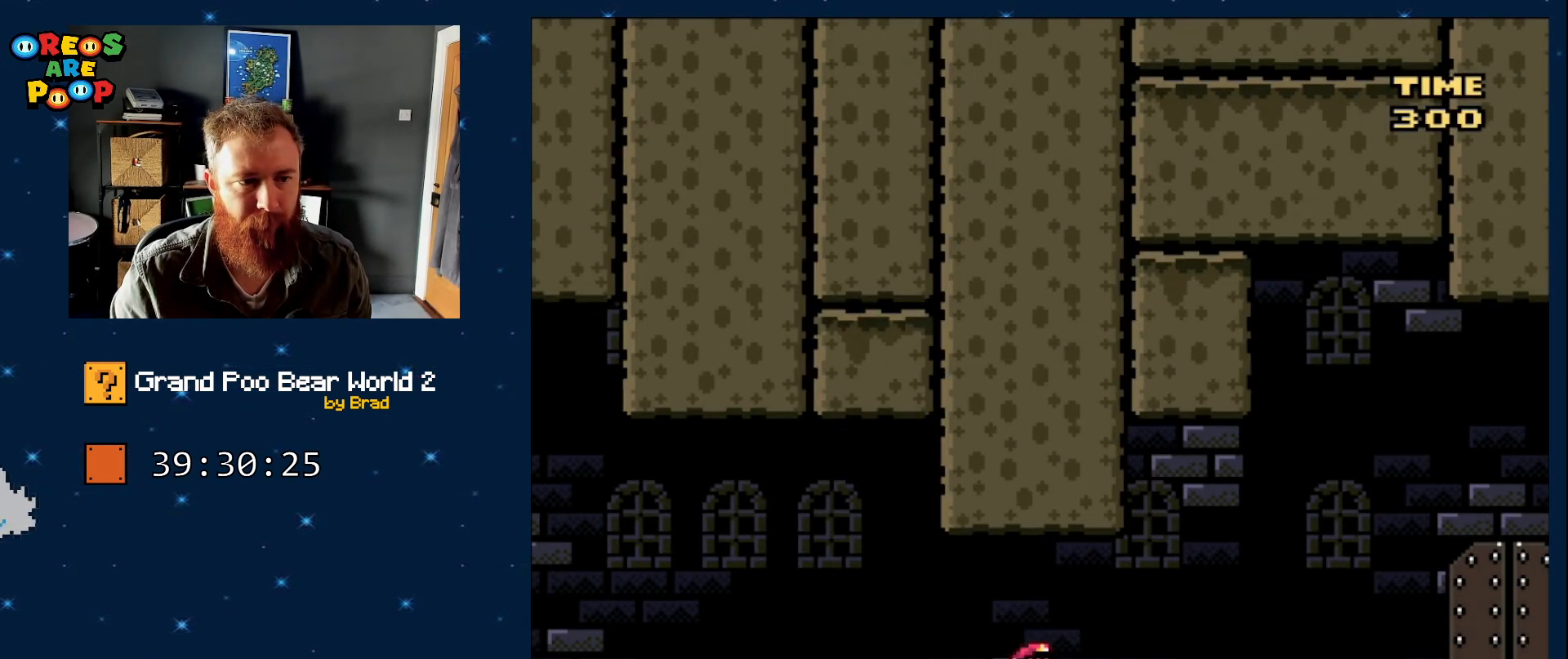
{"dt_ms": 500, "buttons": ["Y", "DPAD_RIGHT"], "events": [[17, "A", "down"], [100, "A", "up"], [167, "A", "down"], [267, "A", "up"], [417, "Y", "down"]]}
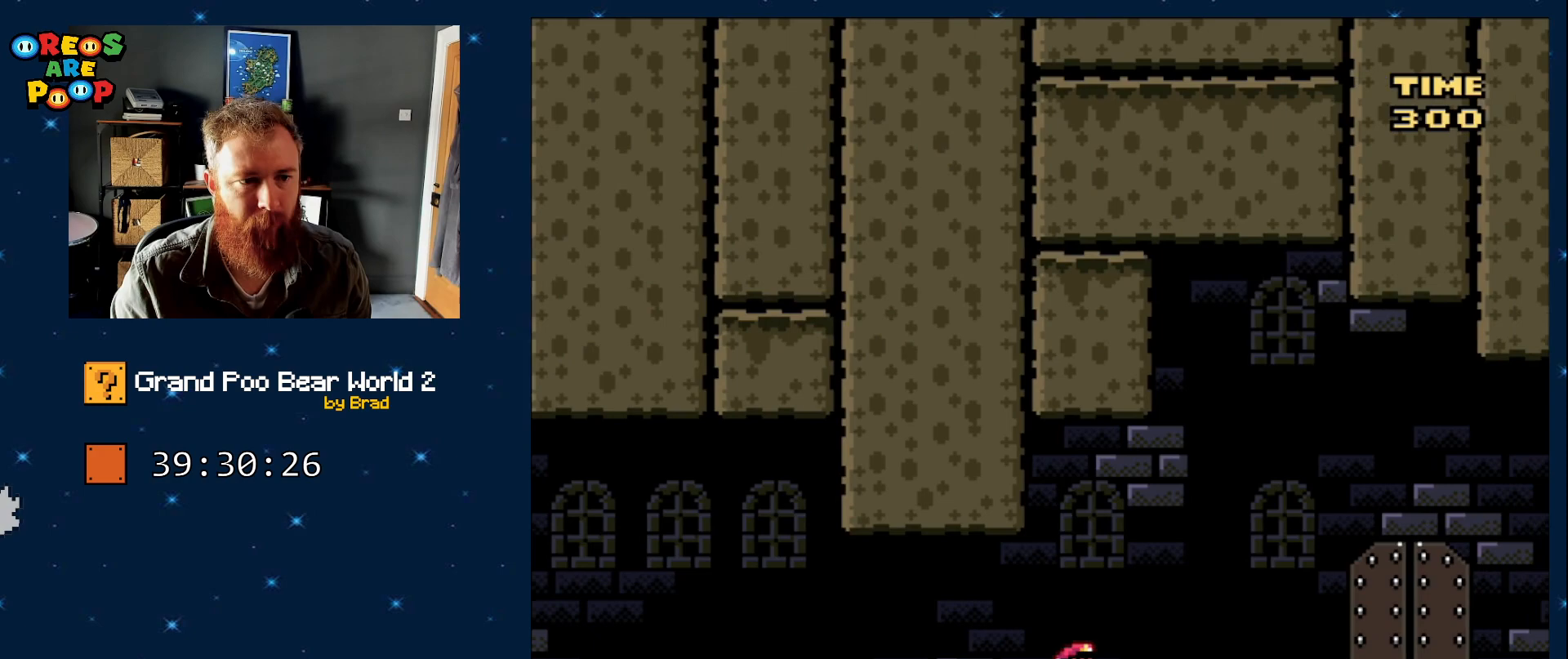
{"dt_ms": 500, "buttons": ["Y", "DPAD_RIGHT"], "events": [[67, "B", "down"], [133, "B", "up"]]}
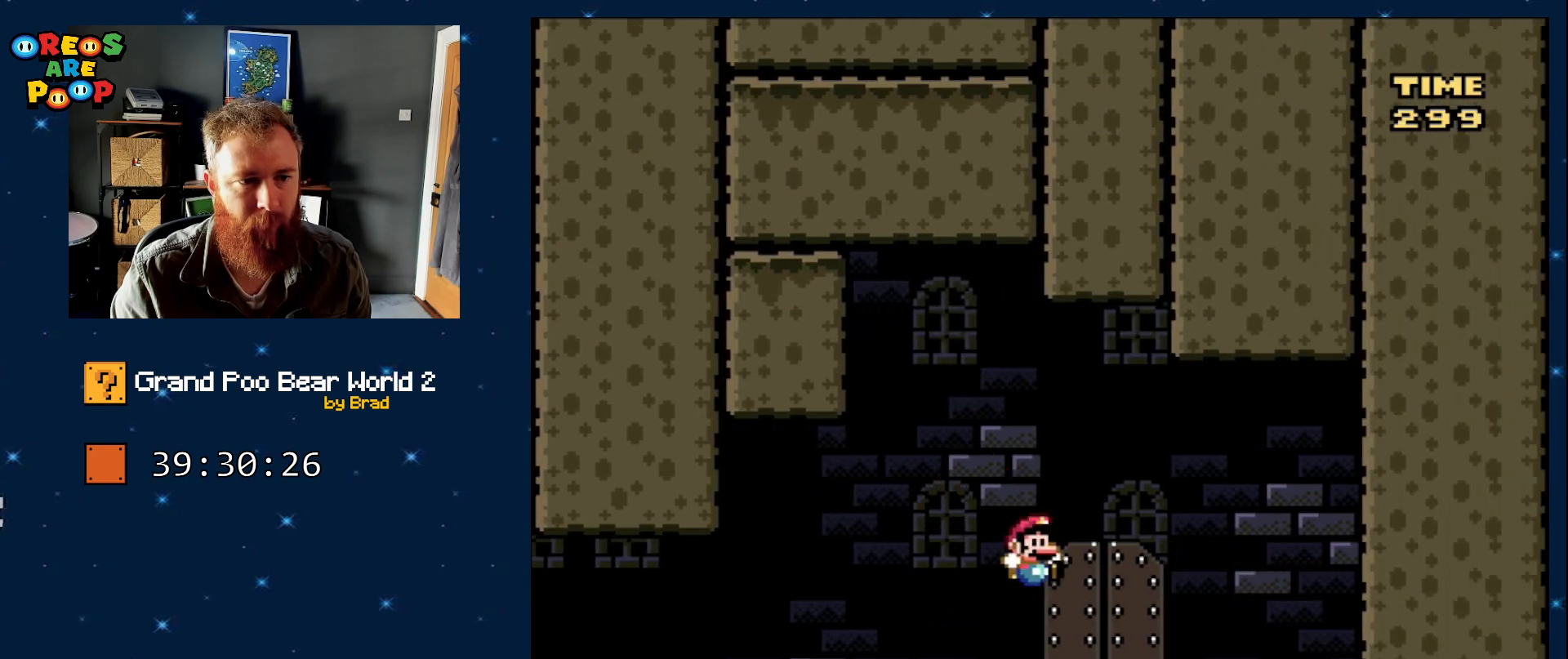
{"dt_ms": 1000, "buttons": ["Y"], "events": [[33, "DPAD_RIGHT", "up"], [183, "DPAD_LEFT", "down"], [550, "DPAD_LEFT", "up"]]}
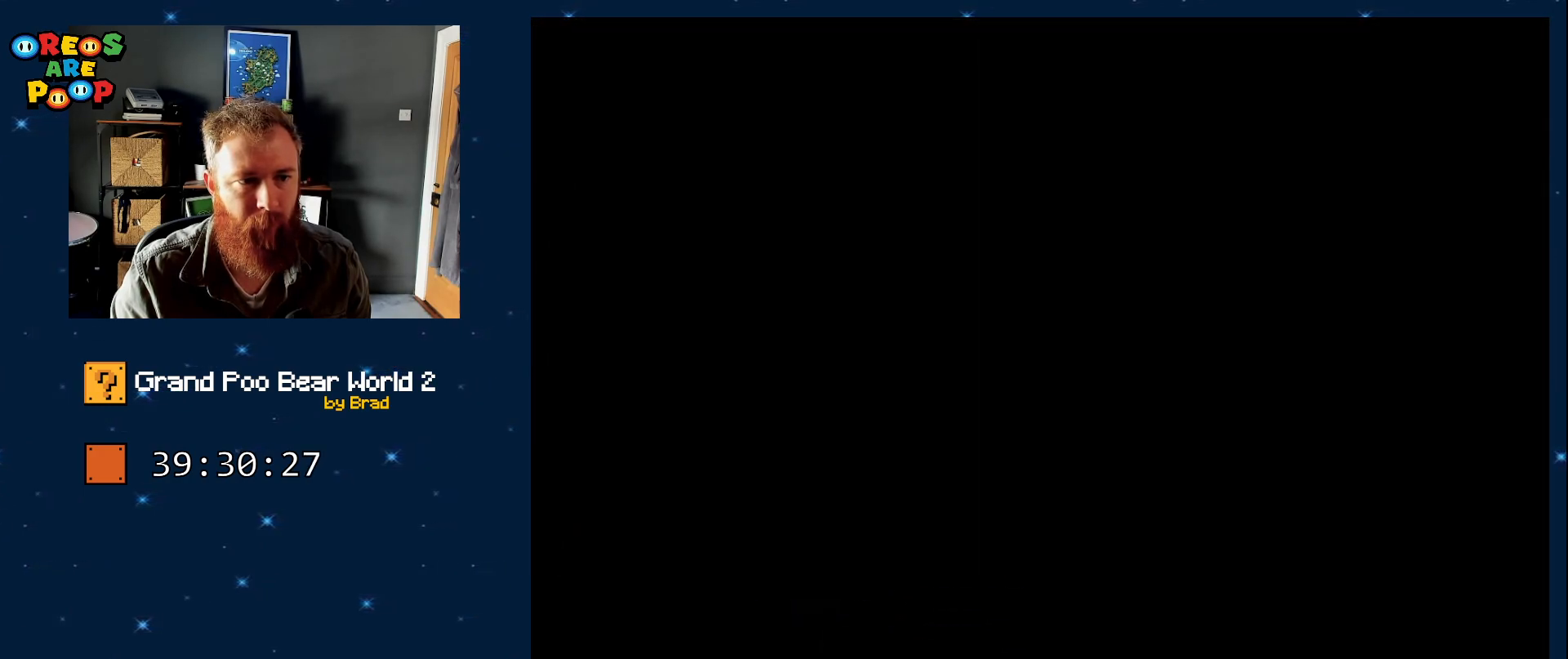
{"dt_ms": 500, "buttons": ["Y", "DPAD_RIGHT"], "events": [[267, "DPAD_RIGHT", "down"]]}